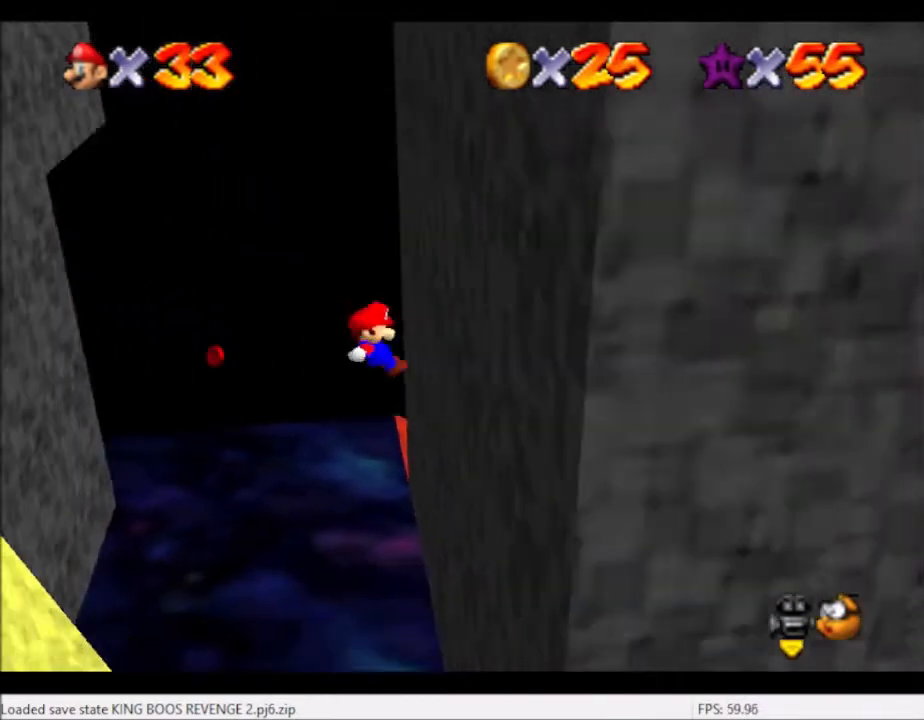
Gameplay with a controller (Xbox layout); each line is a JSON object with the inputs held at the frame after it. "events" lists button and stick changes between this image and that frame as [ms after this image, input, new state], when the widget could be followed in between. Not read: L3 R3.
{"buttons": ["A"], "left_stick": "up-left", "right_stick": "center", "events": [[200, "A", "down"], [234, "left_stick", "up-left"]]}
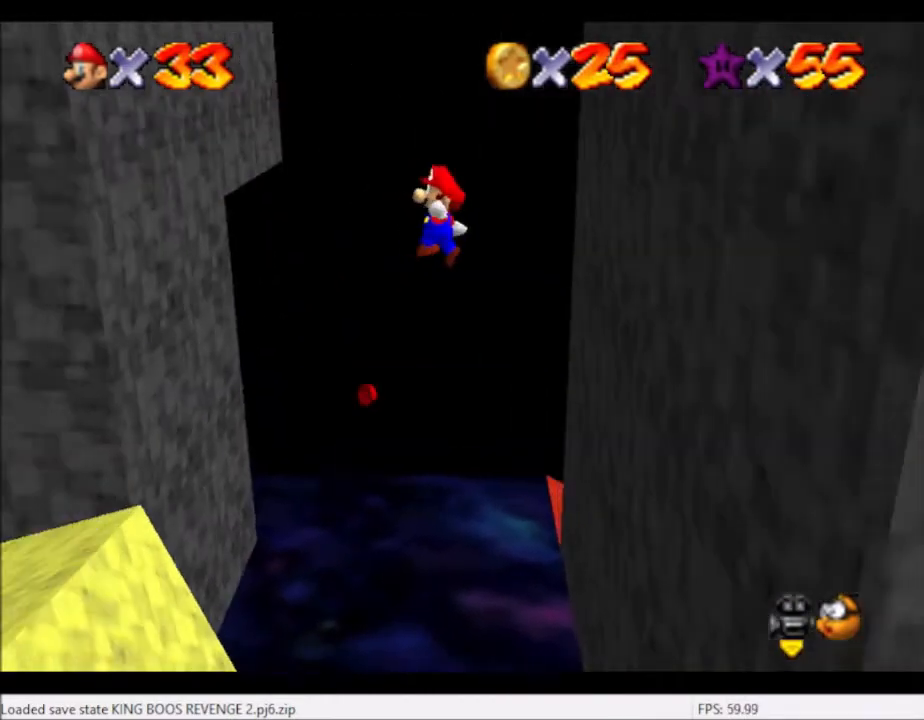
{"buttons": [], "left_stick": "up-left", "right_stick": "center", "events": [[434, "A", "up"]]}
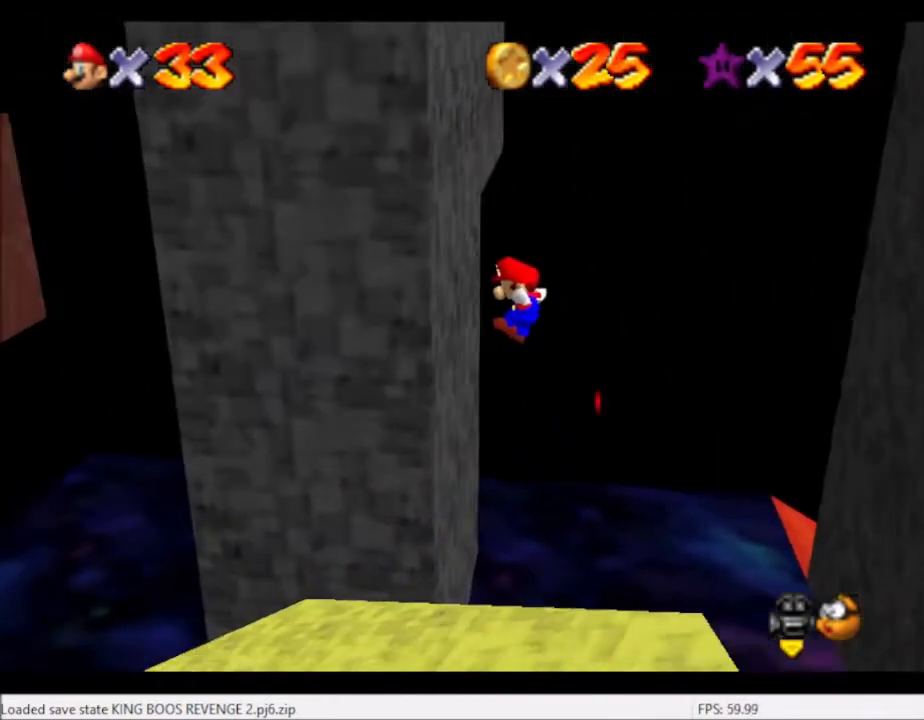
{"buttons": ["A"], "left_stick": "up-right", "right_stick": "center", "events": [[234, "left_stick", "up-right"], [267, "A", "down"]]}
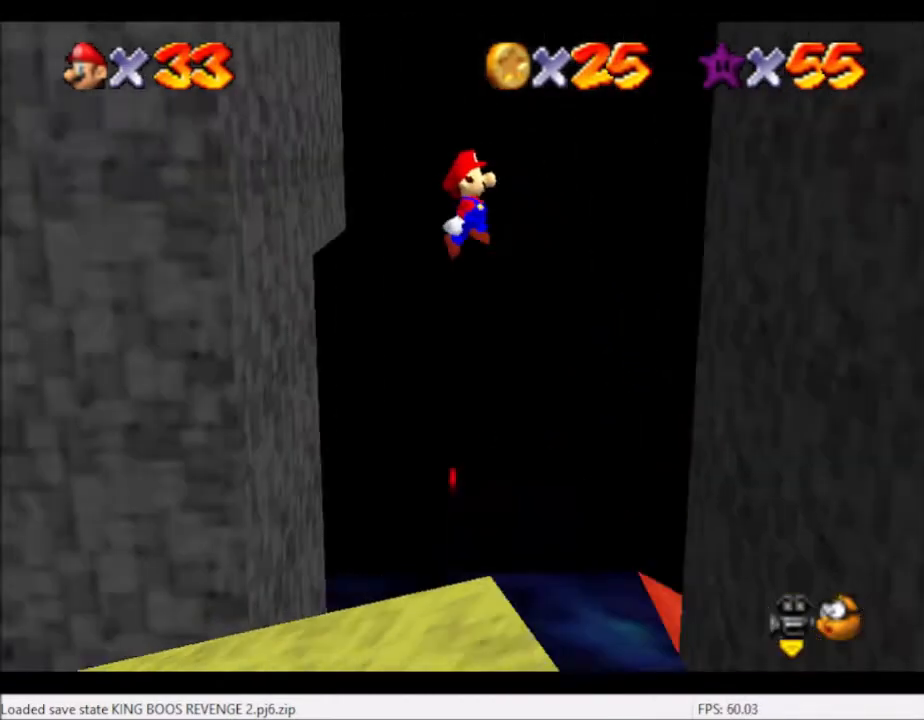
{"buttons": [], "left_stick": "up-right", "right_stick": "center", "events": [[367, "A", "up"]]}
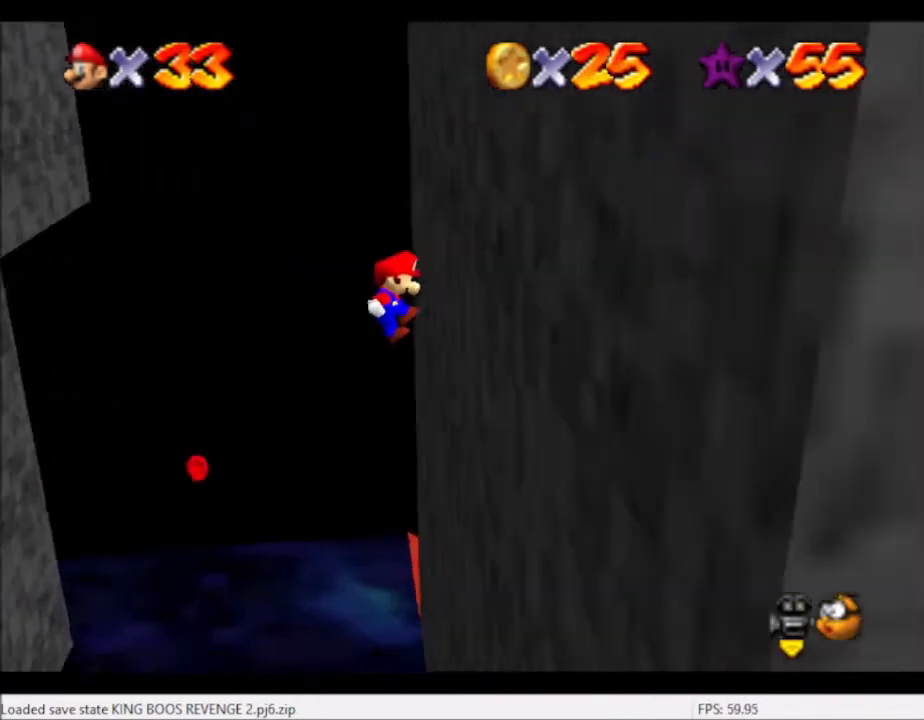
{"buttons": ["A"], "left_stick": "up-left", "right_stick": "center", "events": [[67, "left_stick", "up"], [167, "A", "down"], [167, "left_stick", "up-left"]]}
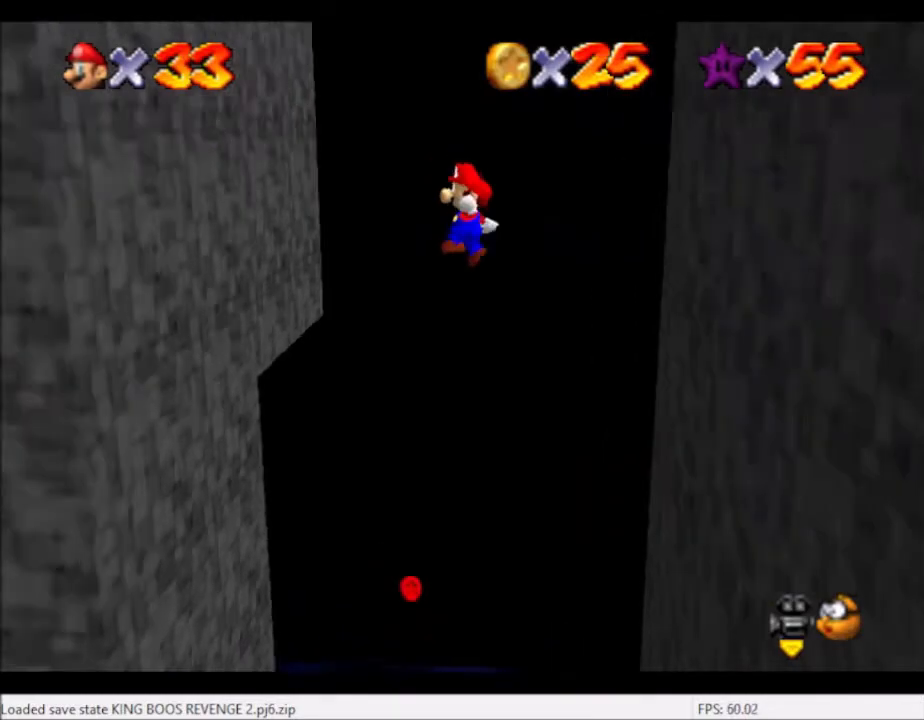
{"buttons": [], "left_stick": "up-left", "right_stick": "center", "events": [[267, "A", "up"]]}
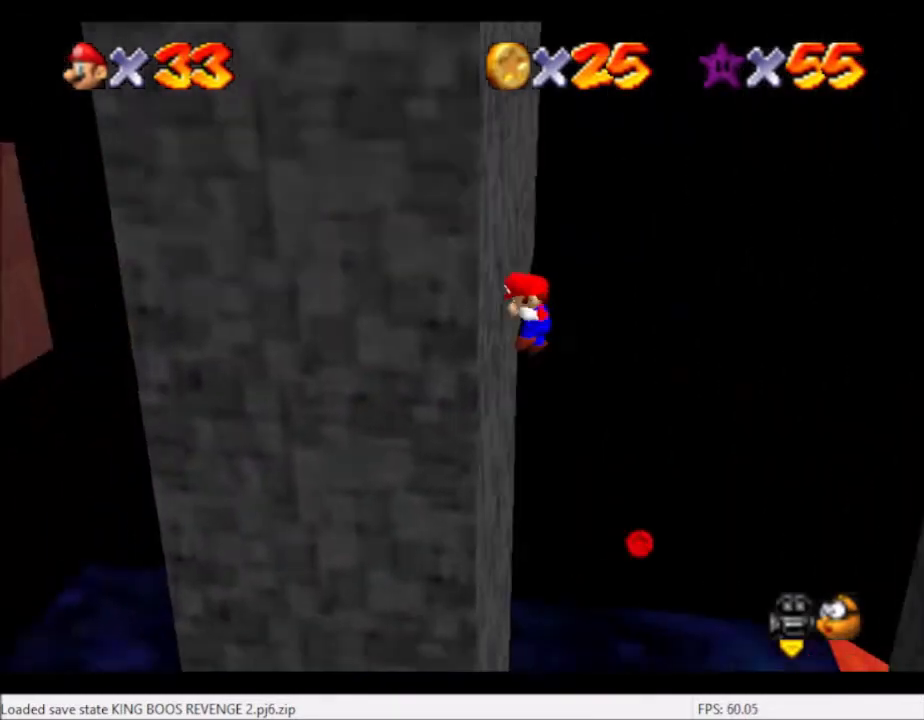
{"buttons": ["A"], "left_stick": "down-right", "right_stick": "center", "events": [[100, "A", "down"], [100, "left_stick", "right"], [334, "left_stick", "down-right"]]}
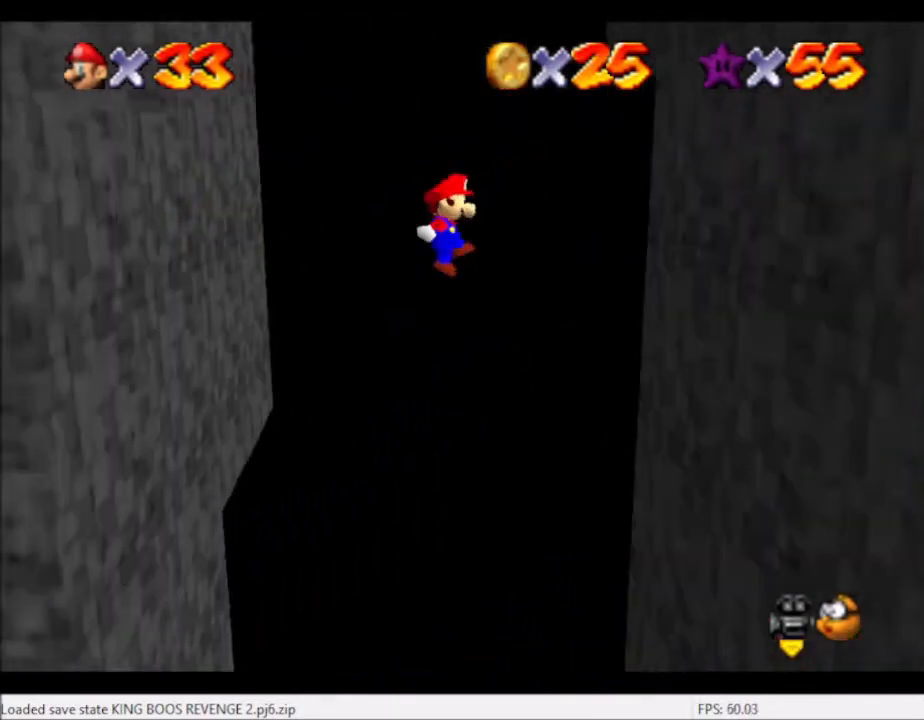
{"buttons": ["A"], "left_stick": "up-left", "right_stick": "center", "events": [[267, "A", "up"], [434, "left_stick", "left"], [500, "A", "down"], [500, "left_stick", "up-left"]]}
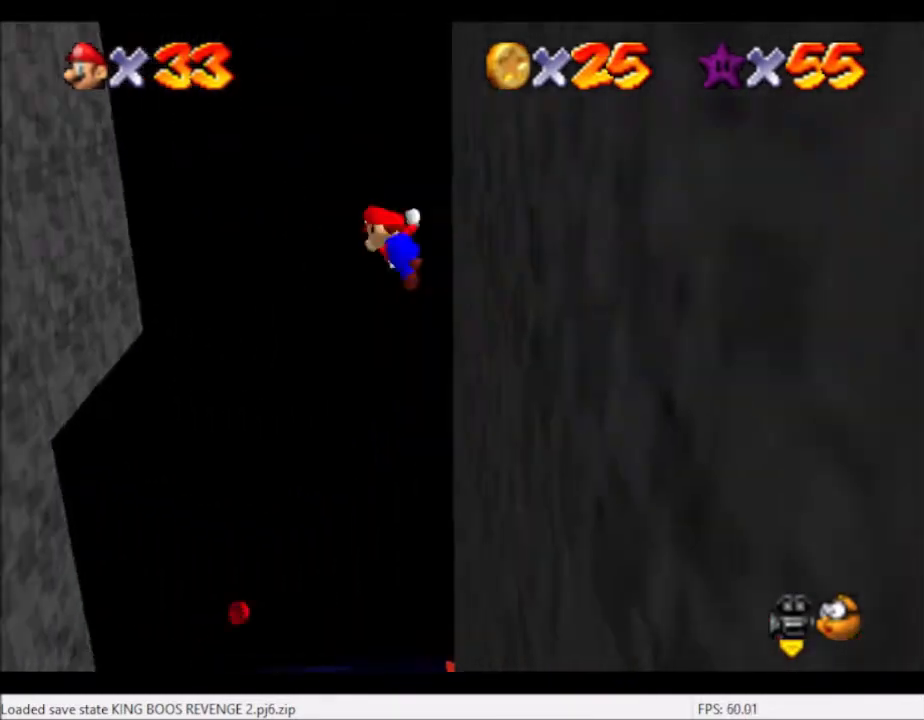
{"buttons": [], "left_stick": "up-left", "right_stick": "center", "events": [[434, "A", "up"]]}
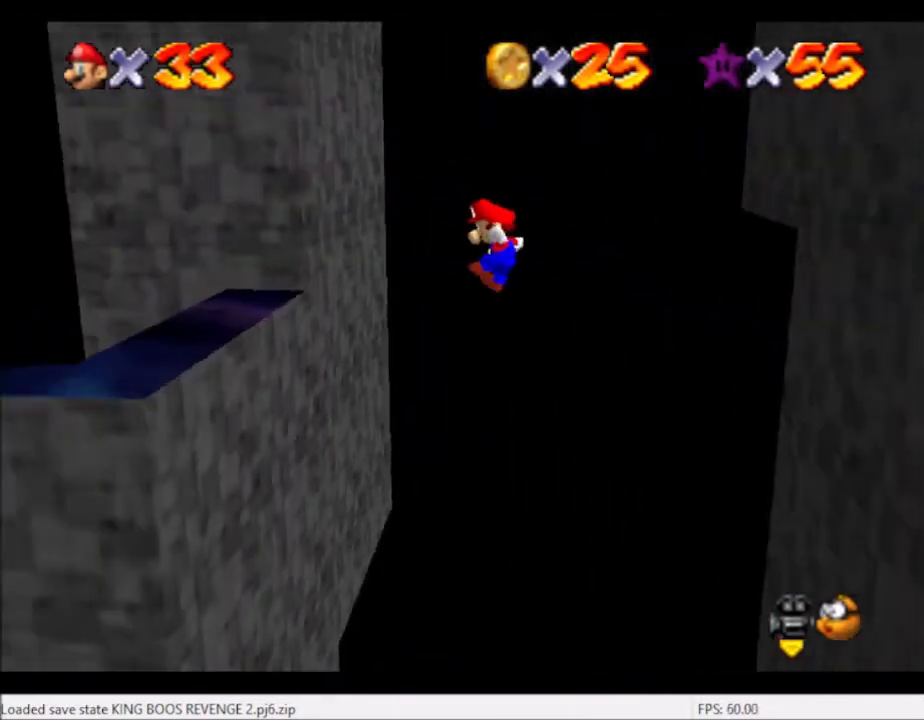
{"buttons": ["A"], "left_stick": "down-right", "right_stick": "center", "events": [[434, "left_stick", "down-right"], [467, "A", "down"]]}
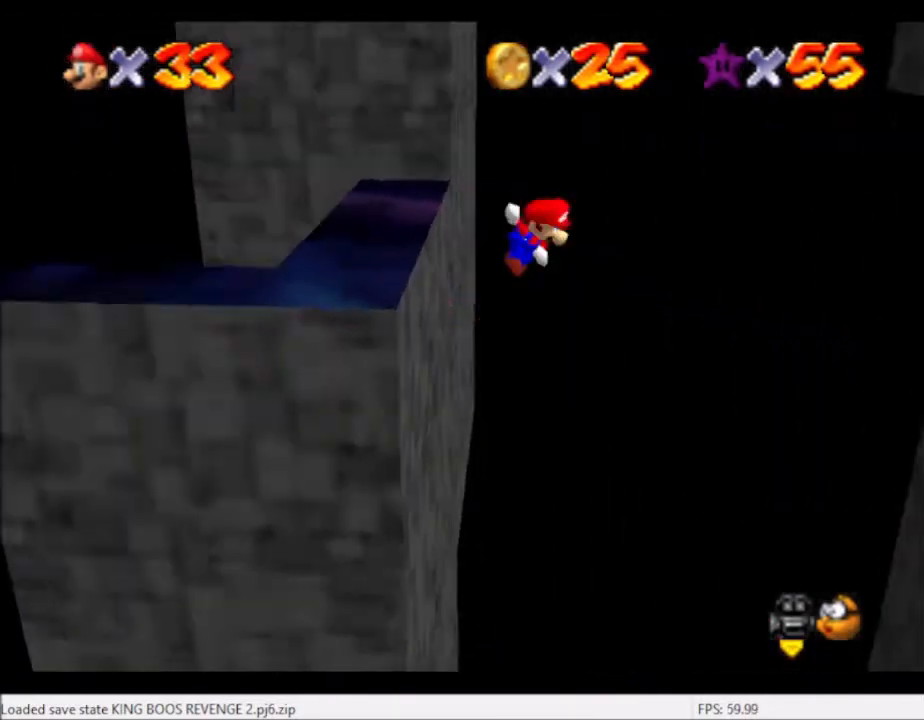
{"buttons": ["A"], "left_stick": "down-right", "right_stick": "center", "events": []}
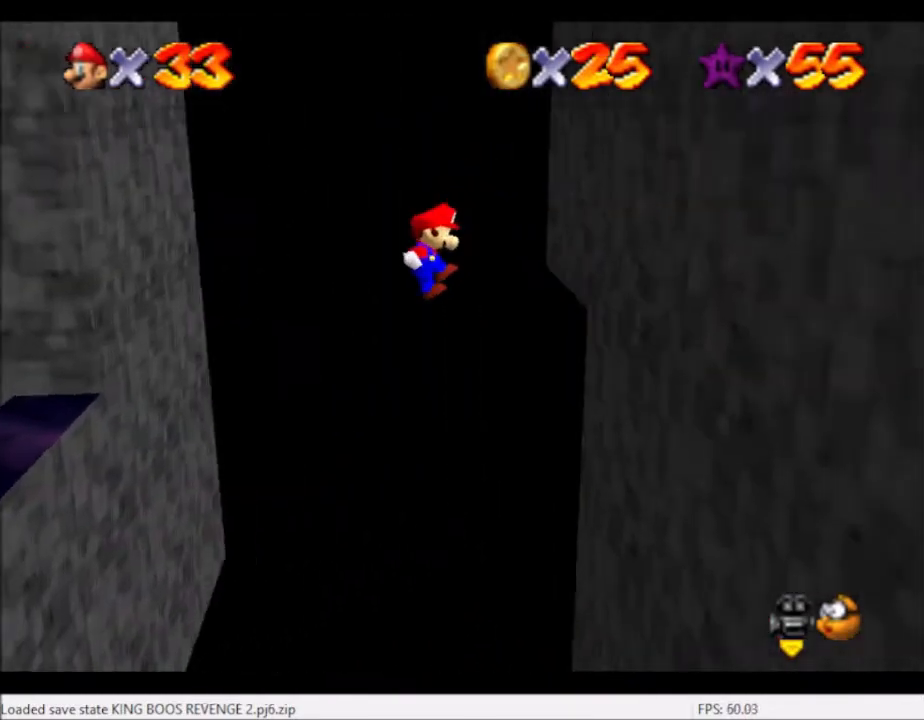
{"buttons": ["A"], "left_stick": "up", "right_stick": "center", "events": [[200, "A", "up"], [200, "left_stick", "right"], [333, "left_stick", "up"], [434, "A", "down"]]}
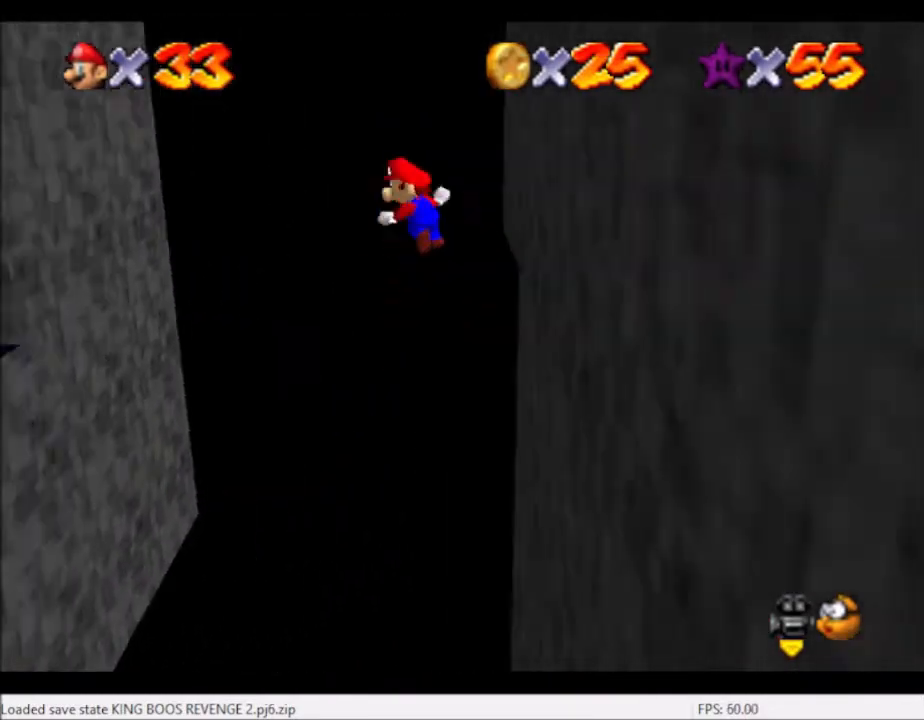
{"buttons": ["A"], "left_stick": "up", "right_stick": "center", "events": []}
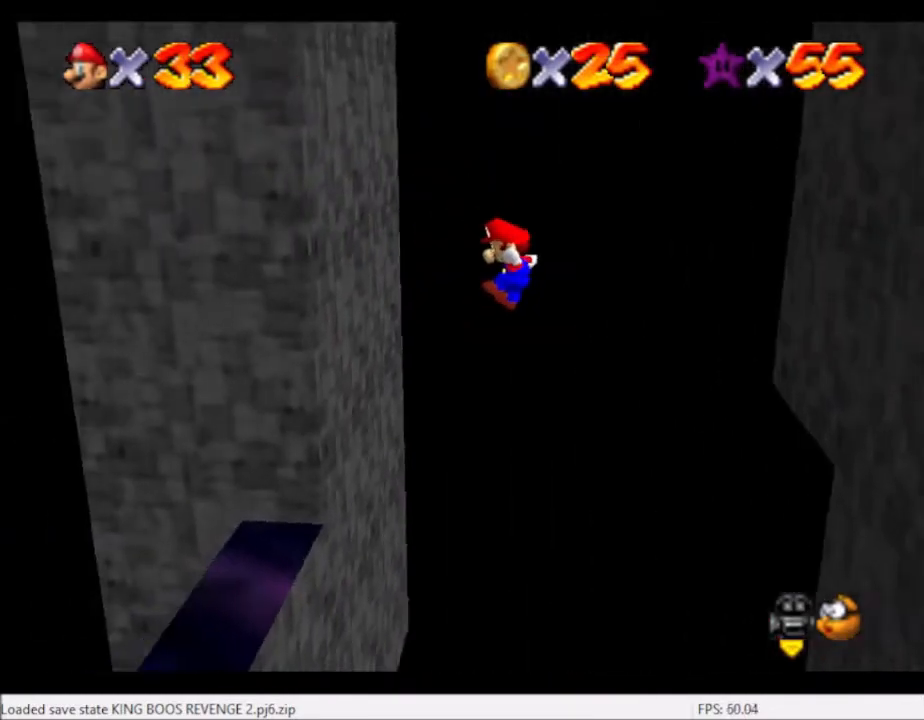
{"buttons": ["A"], "left_stick": "right", "right_stick": "center", "events": [[233, "A", "up"], [434, "A", "down"], [434, "left_stick", "right"]]}
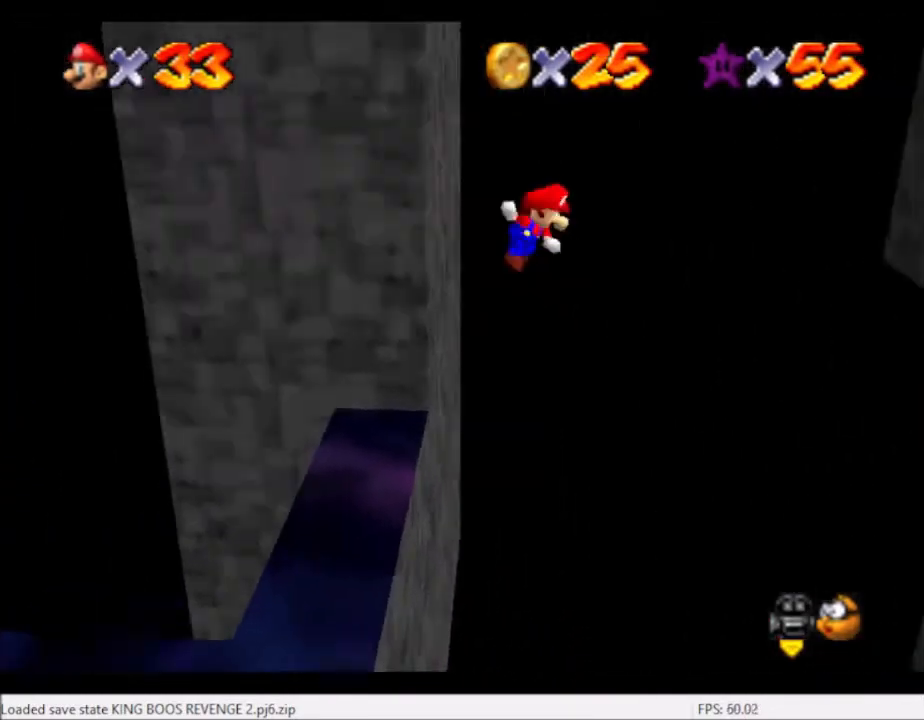
{"buttons": ["A"], "left_stick": "right", "right_stick": "center", "events": []}
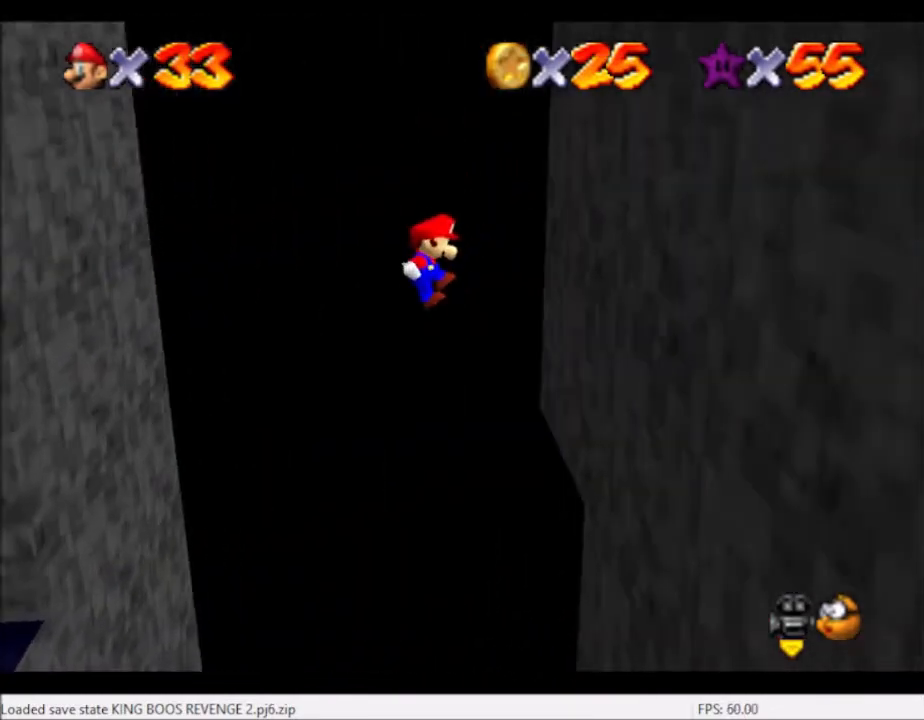
{"buttons": ["A"], "left_stick": "left", "right_stick": "center", "events": [[133, "A", "up"], [233, "left_stick", "center"], [300, "left_stick", "left"], [333, "A", "down"]]}
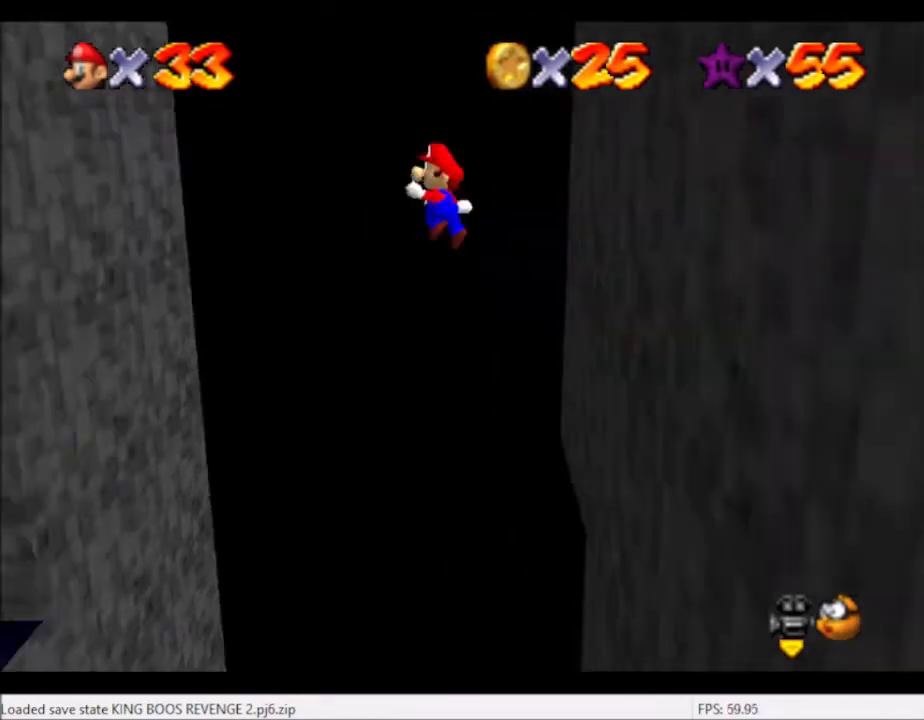
{"buttons": ["A"], "left_stick": "up-left", "right_stick": "center", "events": [[167, "left_stick", "up-left"]]}
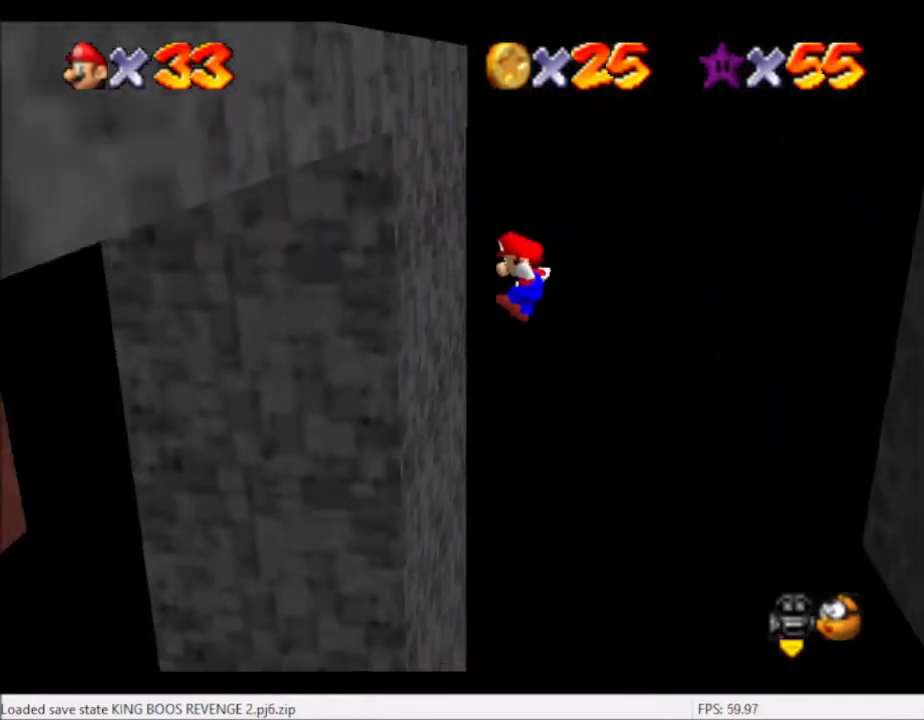
{"buttons": ["A"], "left_stick": "right", "right_stick": "center", "events": [[67, "A", "up"], [133, "left_stick", "center"], [267, "A", "down"], [267, "left_stick", "right"]]}
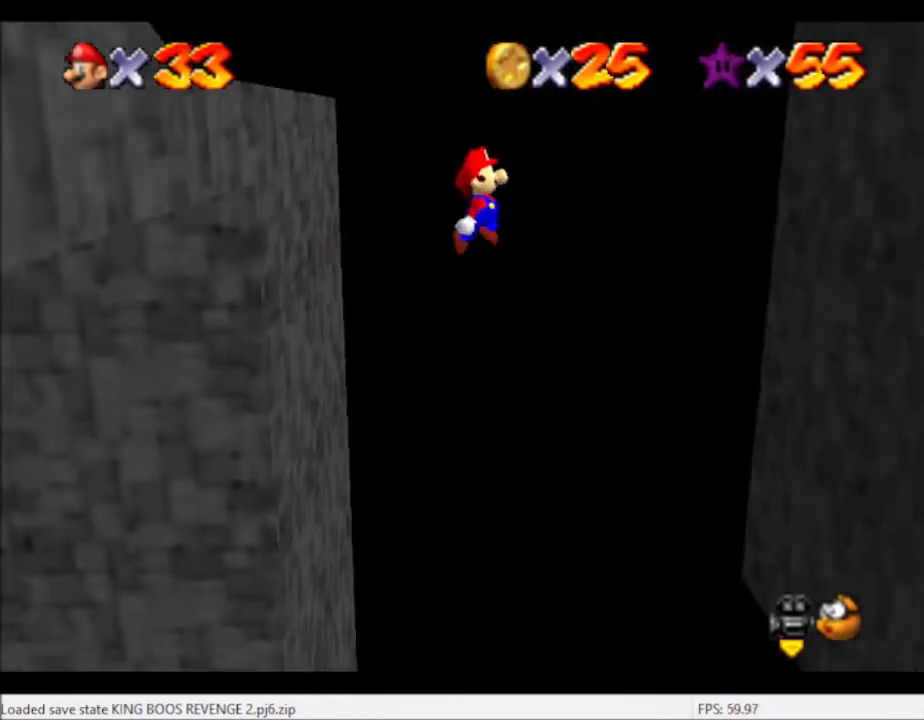
{"buttons": [], "left_stick": "right", "right_stick": "center", "events": [[334, "A", "up"]]}
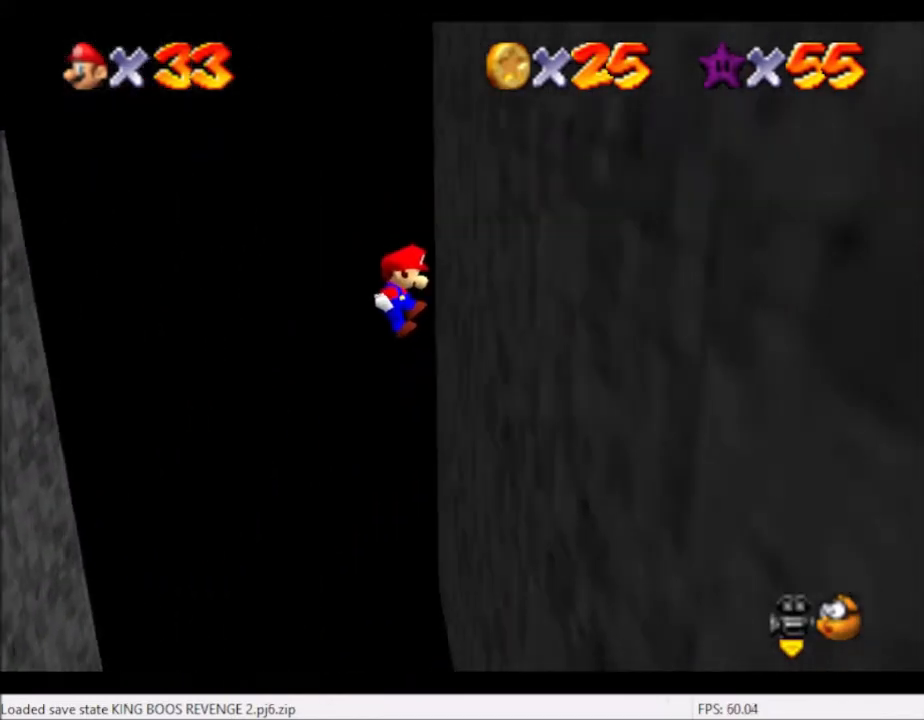
{"buttons": ["A"], "left_stick": "left", "right_stick": "center", "events": [[100, "left_stick", "center"], [167, "A", "down"], [167, "left_stick", "left"]]}
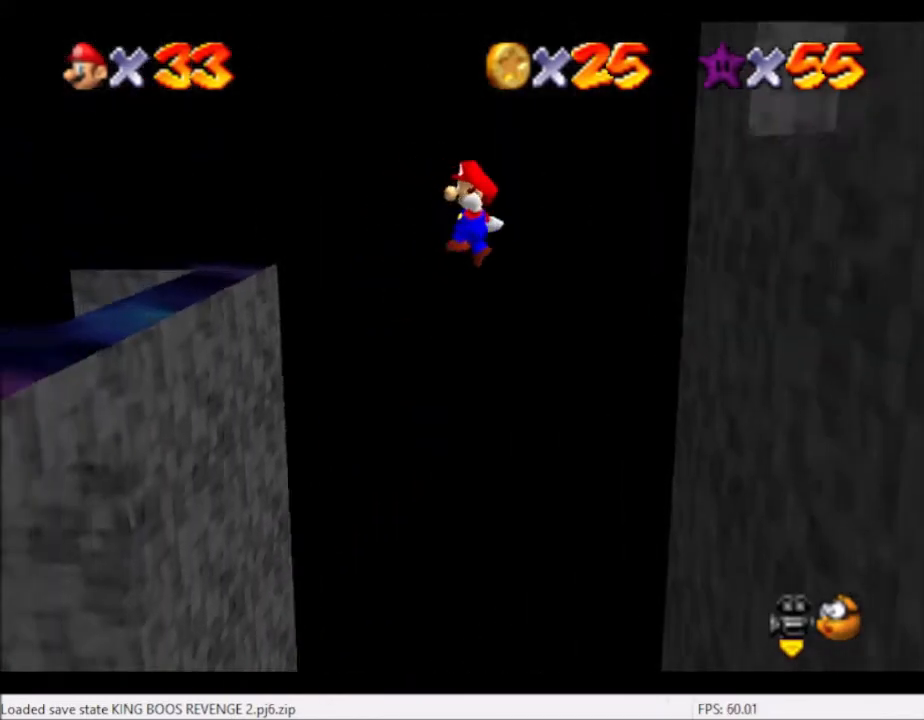
{"buttons": [], "left_stick": "center", "right_stick": "down-left", "events": [[200, "A", "up"], [367, "left_stick", "center"], [367, "right_stick", "down-left"]]}
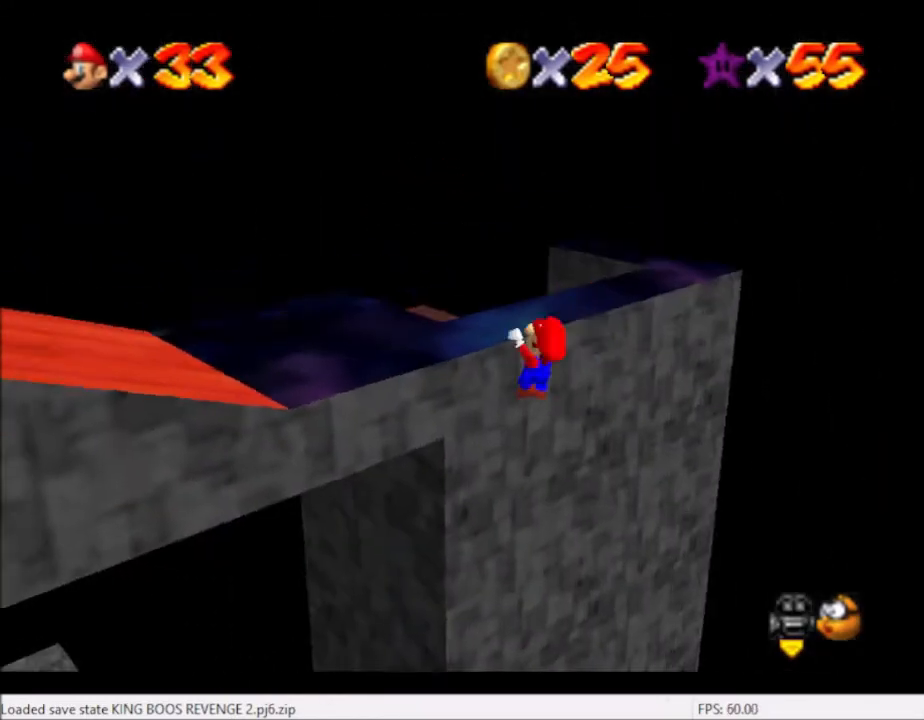
{"buttons": [], "left_stick": "center", "right_stick": "up", "events": [[33, "right_stick", "center"], [133, "right_stick", "left"], [267, "right_stick", "center"], [467, "right_stick", "up"]]}
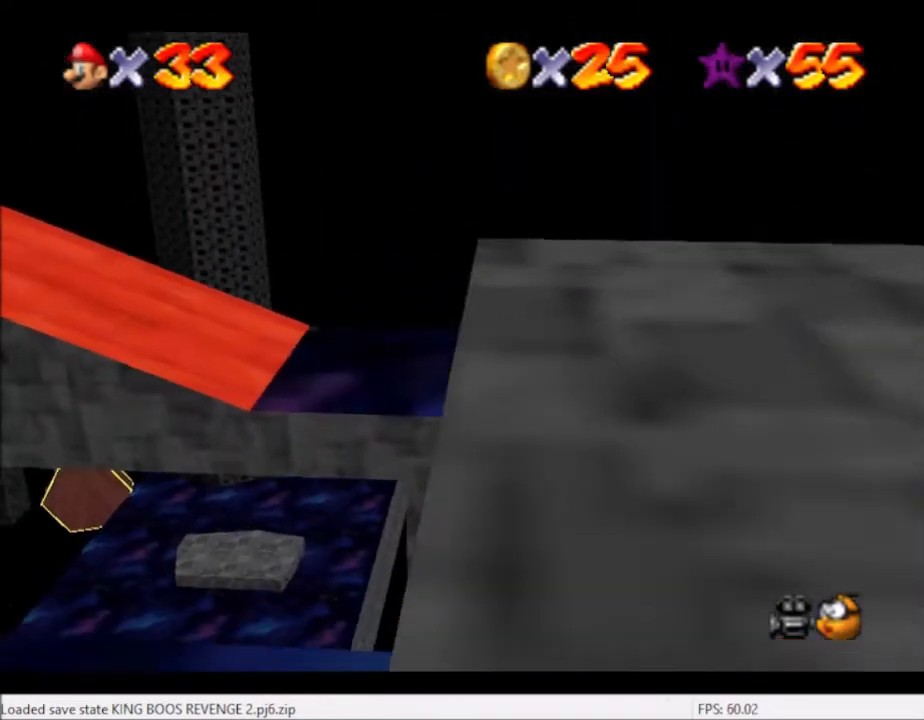
{"buttons": [], "left_stick": "up", "right_stick": "center", "events": [[34, "right_stick", "center"], [401, "left_stick", "up"]]}
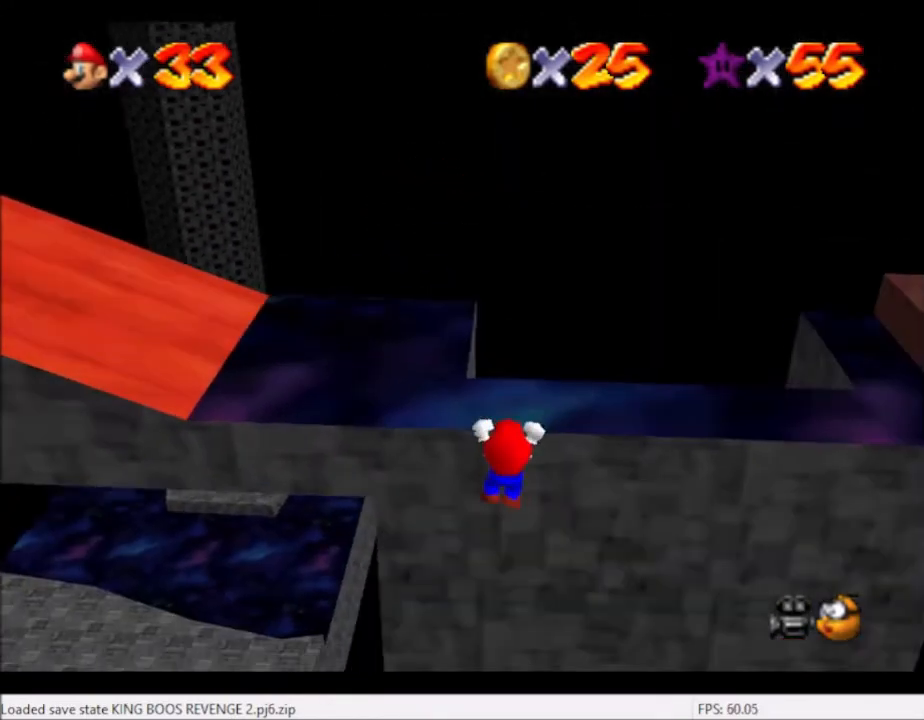
{"buttons": [], "left_stick": "center", "right_stick": "center", "events": [[33, "left_stick", "center"]]}
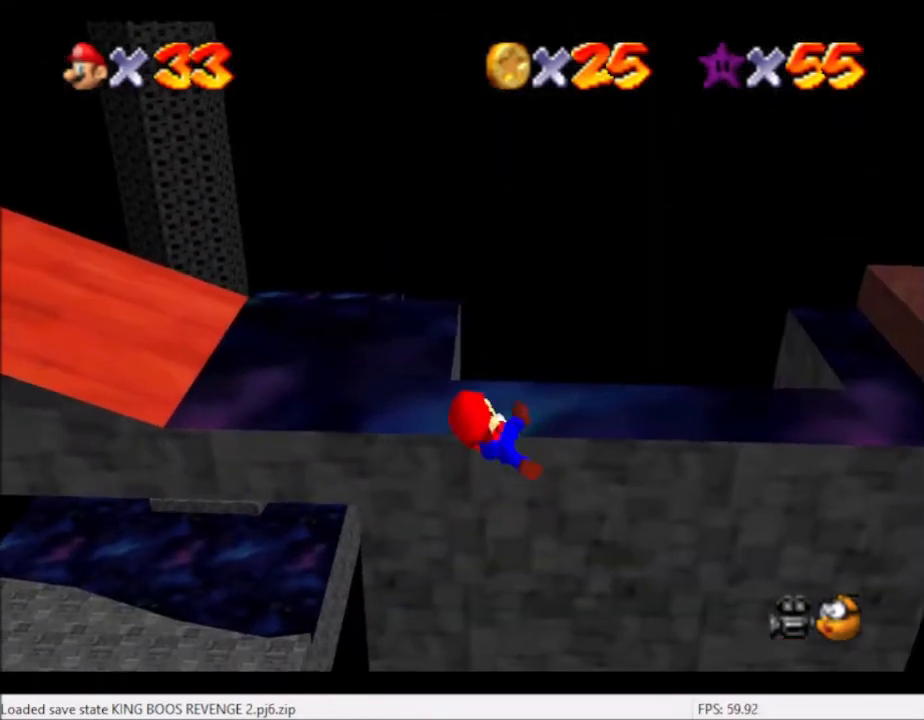
{"buttons": ["A"], "left_stick": "center", "right_stick": "center", "events": [[501, "A", "down"]]}
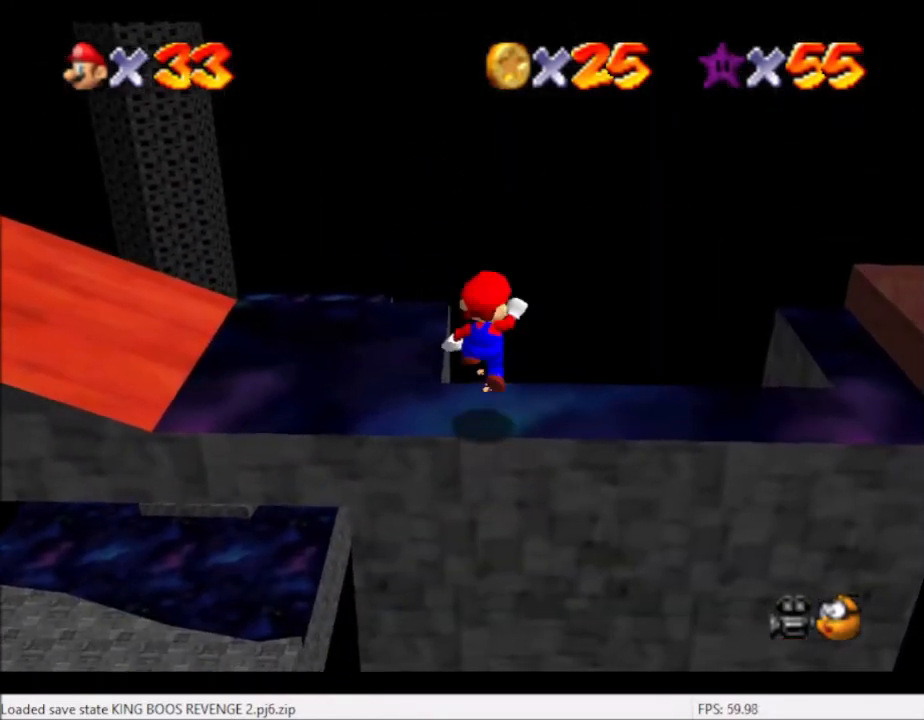
{"buttons": [], "left_stick": "up", "right_stick": "center", "events": [[33, "left_stick", "up"], [500, "A", "up"]]}
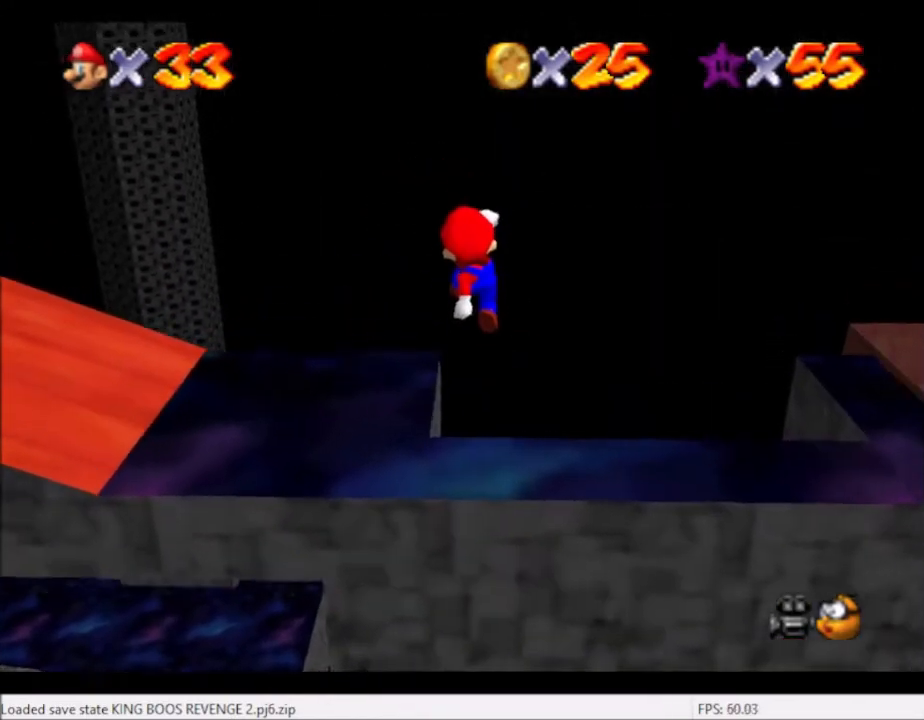
{"buttons": [], "left_stick": "center", "right_stick": "down-left", "events": [[34, "left_stick", "up-left"], [234, "left_stick", "center"], [234, "right_stick", "down-left"], [367, "right_stick", "center"], [434, "right_stick", "down-left"]]}
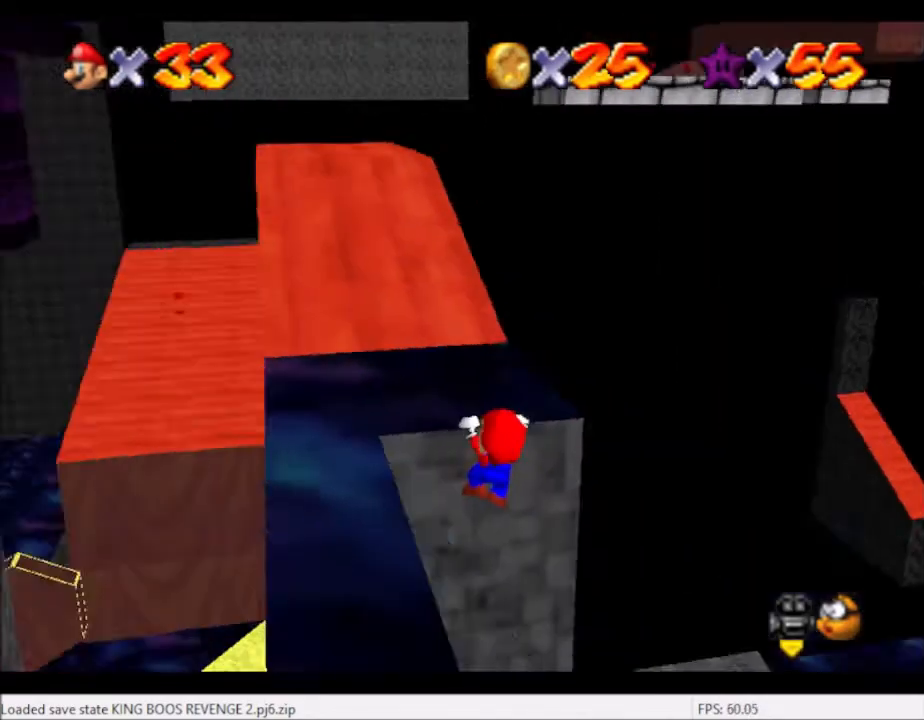
{"buttons": [], "left_stick": "center", "right_stick": "center", "events": [[66, "right_stick", "center"], [267, "left_stick", "up"], [333, "left_stick", "center"]]}
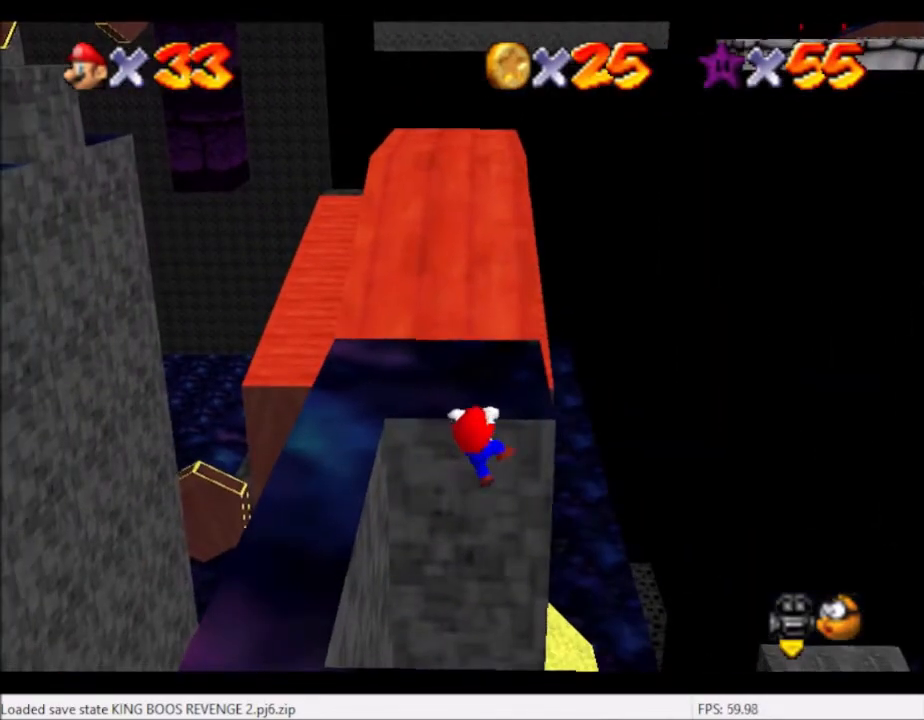
{"buttons": [], "left_stick": "center", "right_stick": "center", "events": []}
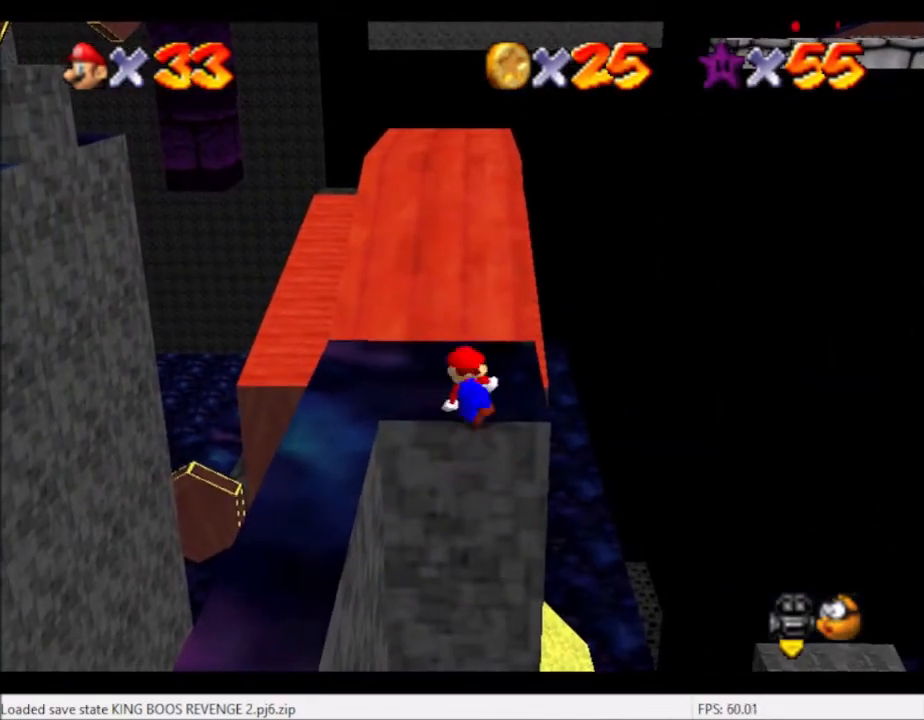
{"buttons": ["A"], "left_stick": "up", "right_stick": "center", "events": [[300, "A", "down"], [367, "left_stick", "up"]]}